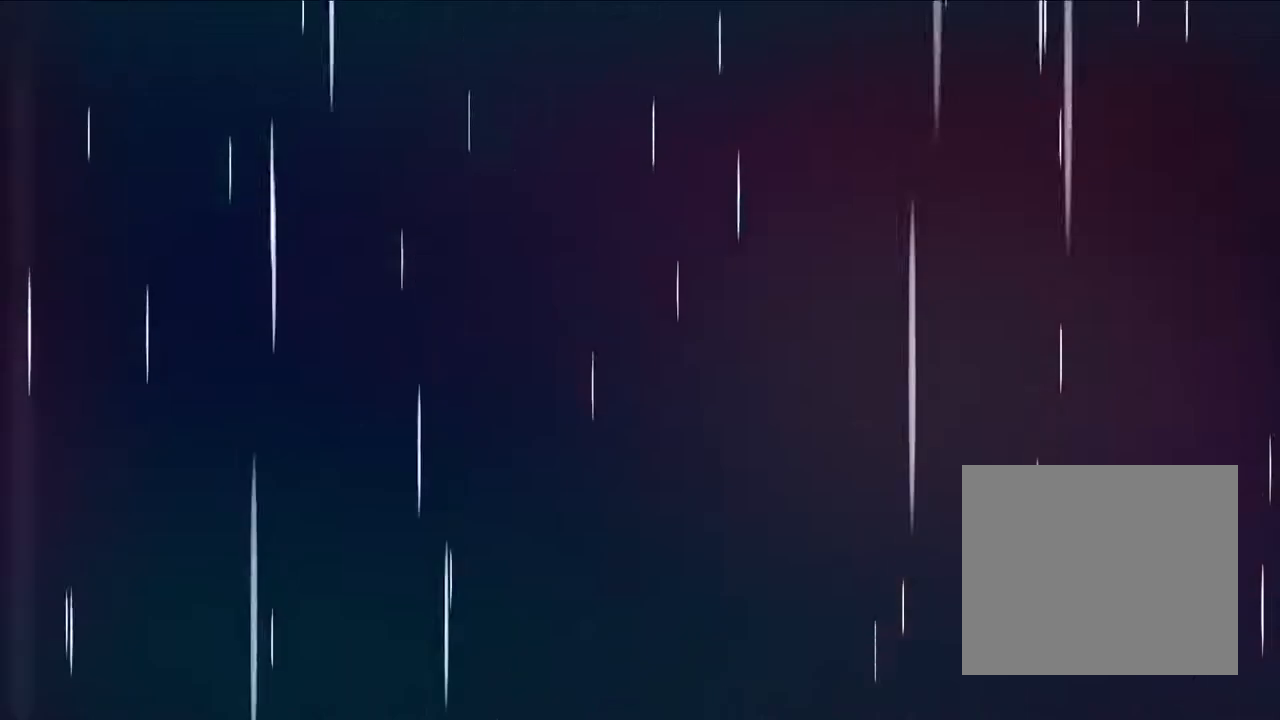
Gameplay with a controller (Nintendo layout); each line is a JSON object with the inputs held at the frame after it. "events" lists button and stick changes between this image and that frame as [ms after this image, input, new state], when the widget could be followed in between. Not read: HOME L1 L3 R1 R3 SELECT.
{"buttons": ["A"], "left_stick": "center", "right_stick": "center", "events": [[467, "A", "down"]]}
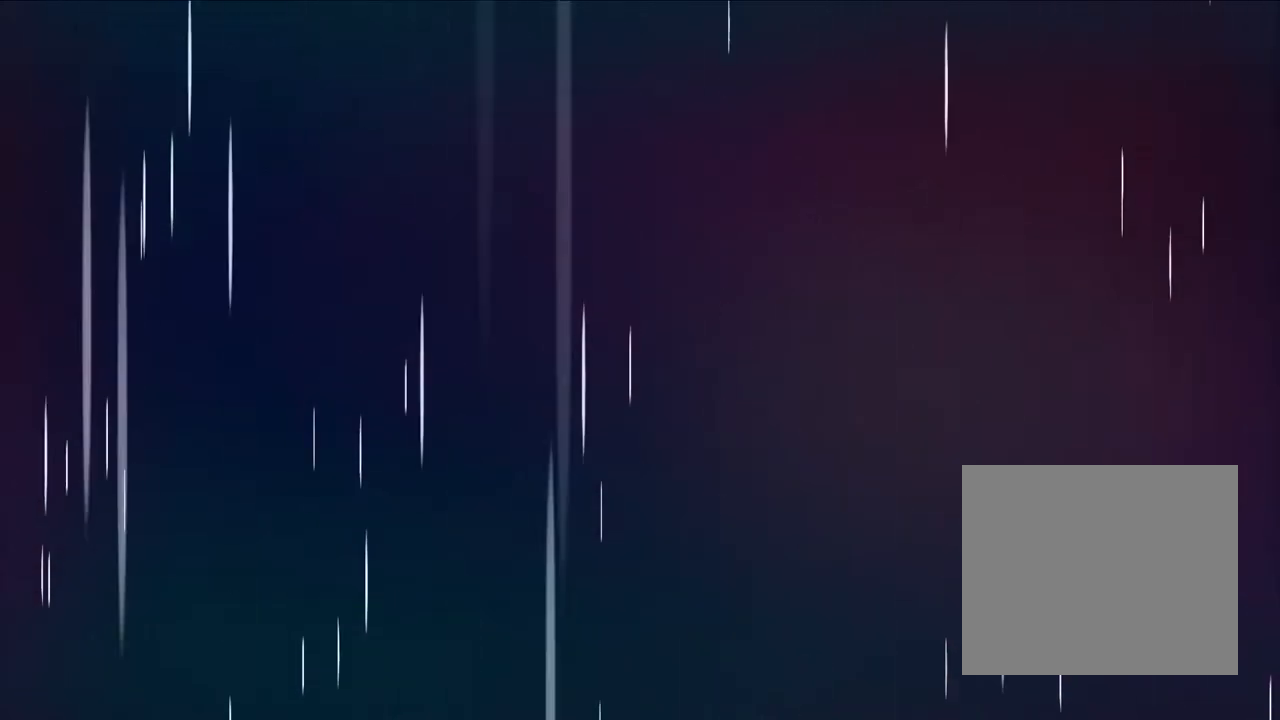
{"buttons": [], "left_stick": "center", "right_stick": "center", "events": [[100, "A", "up"]]}
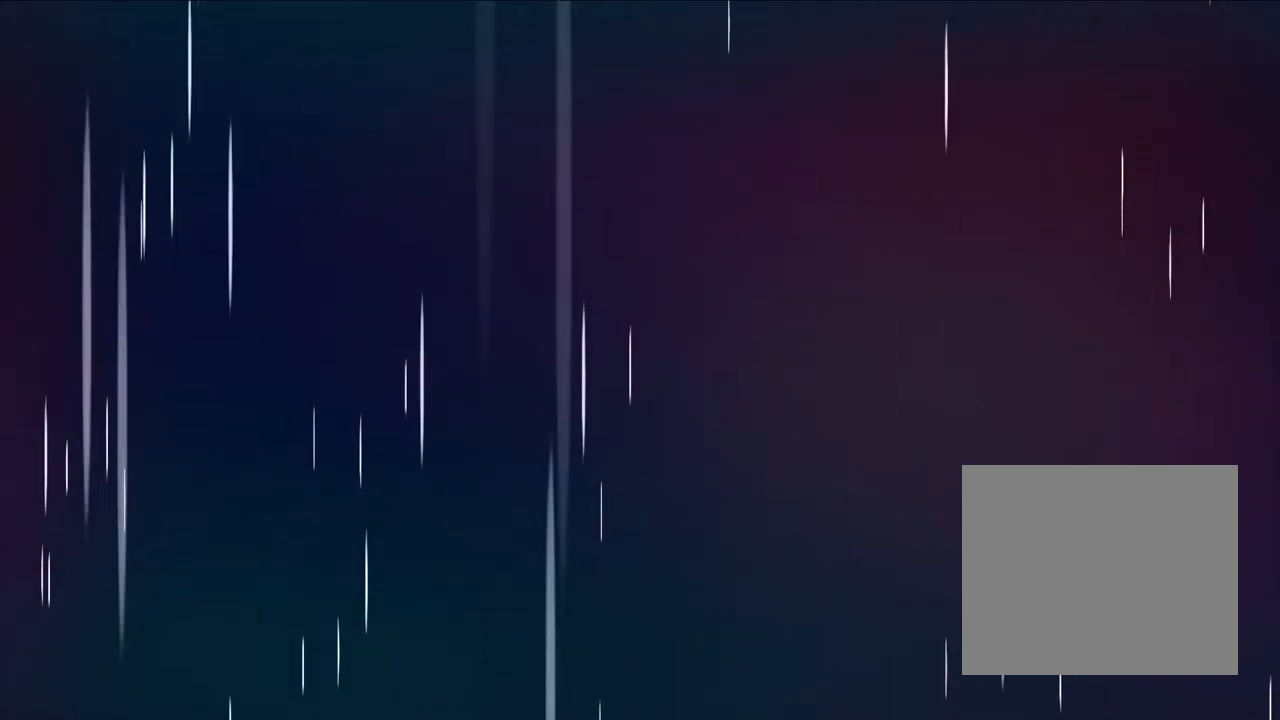
{"buttons": [], "left_stick": "center", "right_stick": "center", "events": []}
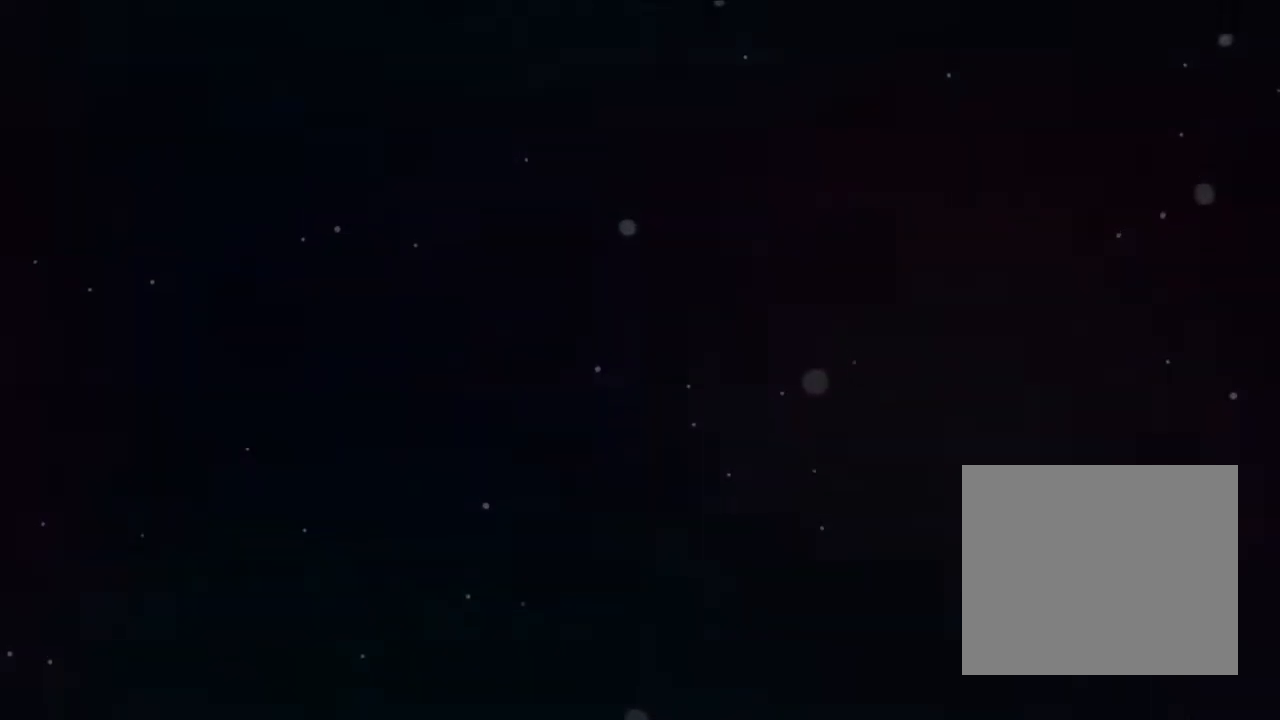
{"buttons": [], "left_stick": "center", "right_stick": "center", "events": [[67, "A", "down"], [183, "A", "up"], [317, "A", "down"], [417, "A", "up"]]}
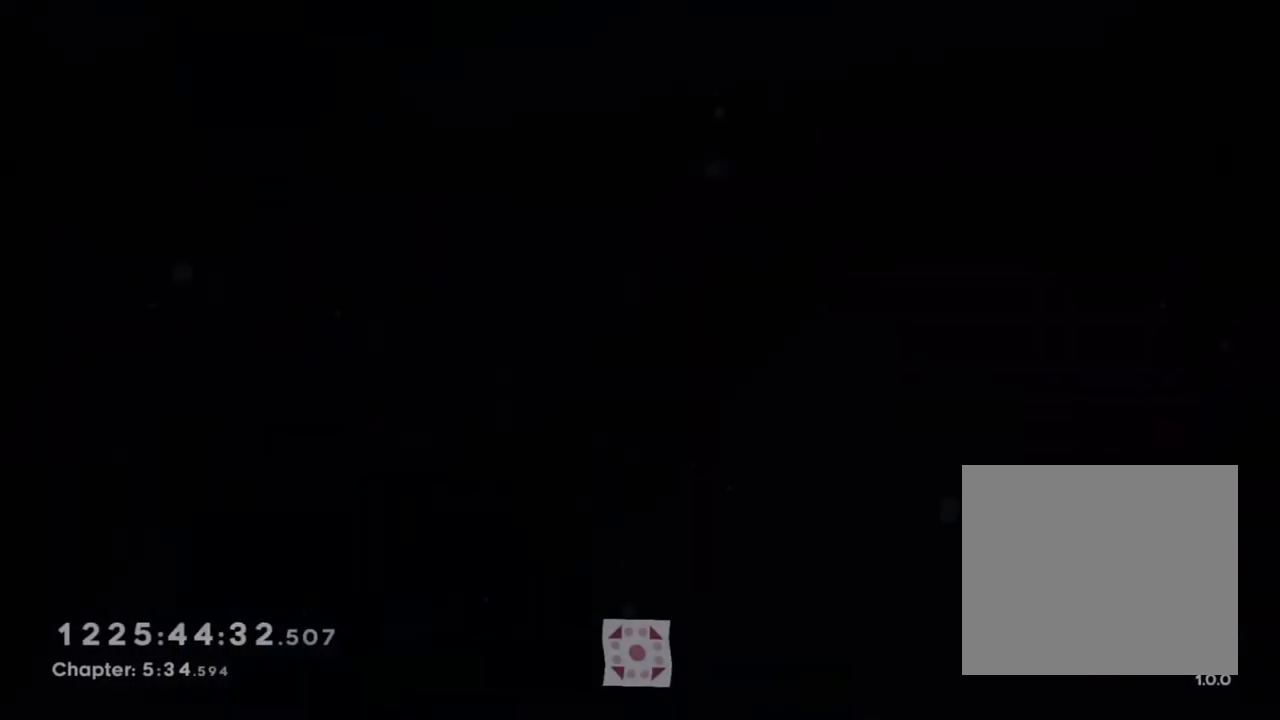
{"buttons": ["A"], "left_stick": "center", "right_stick": "center", "events": [[17, "A", "down"], [133, "A", "up"], [250, "A", "down"], [350, "A", "up"], [450, "A", "down"]]}
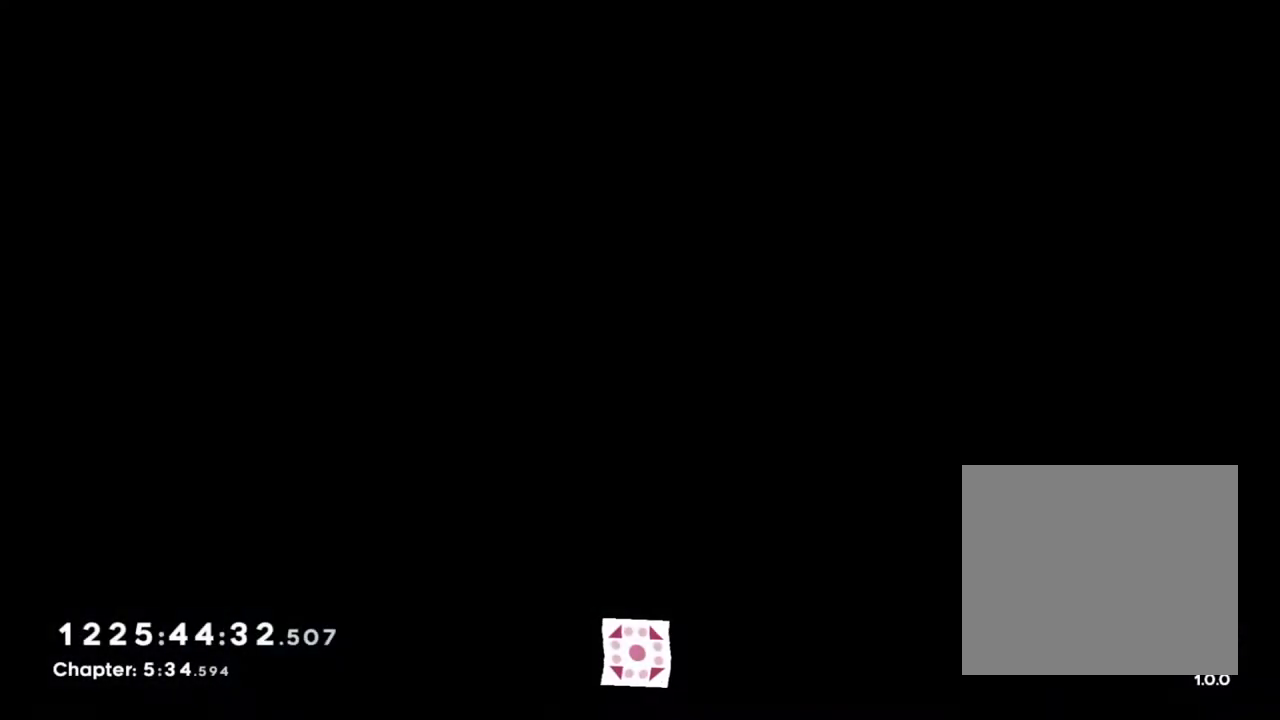
{"buttons": ["A"], "left_stick": "center", "right_stick": "center", "events": [[33, "A", "up"], [150, "A", "down"], [250, "A", "up"], [333, "A", "down"], [417, "A", "up"], [500, "A", "down"]]}
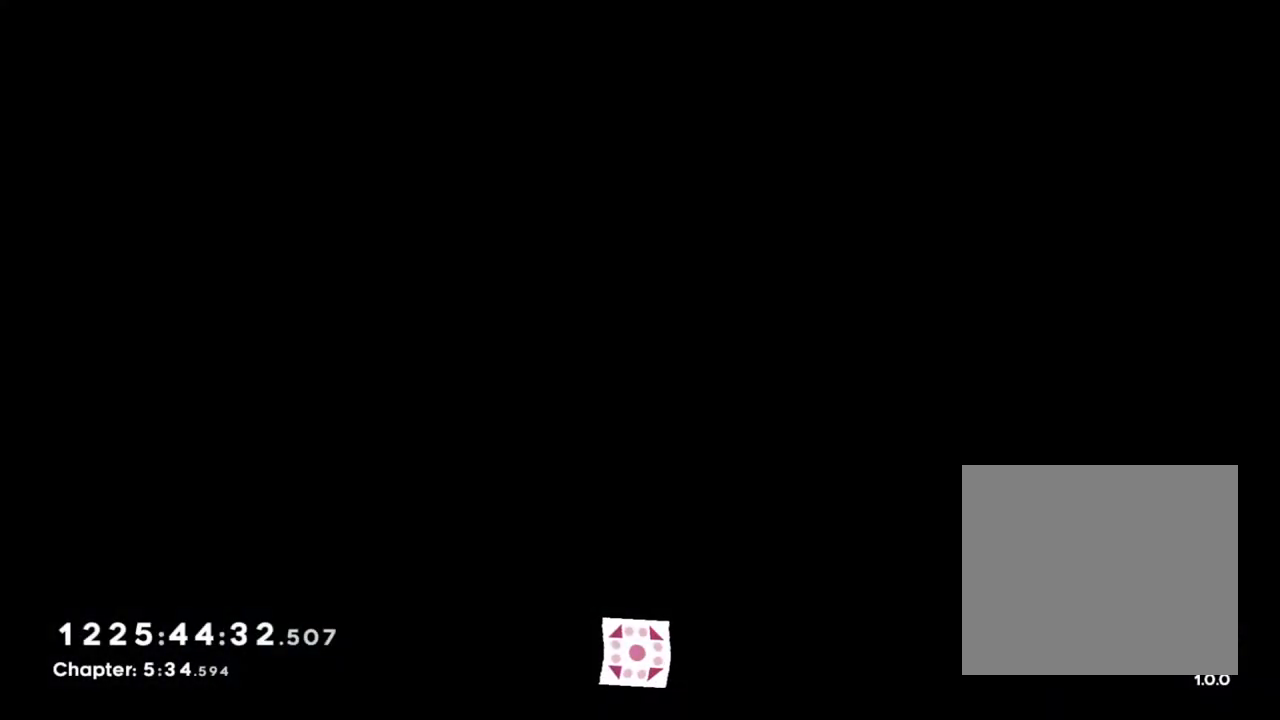
{"buttons": [], "left_stick": "center", "right_stick": "center", "events": [[100, "A", "up"], [200, "A", "down"], [300, "A", "up"], [383, "A", "down"], [467, "A", "up"]]}
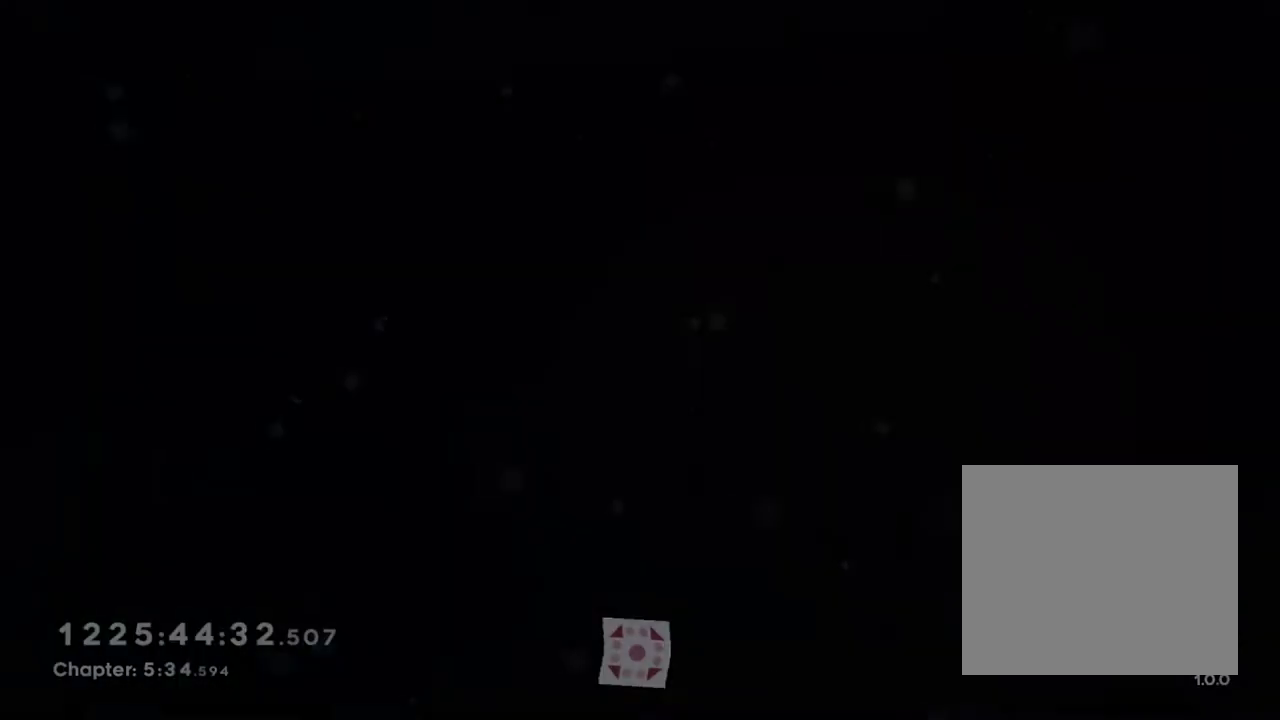
{"buttons": [], "left_stick": "center", "right_stick": "center", "events": [[83, "A", "down"], [150, "A", "up"]]}